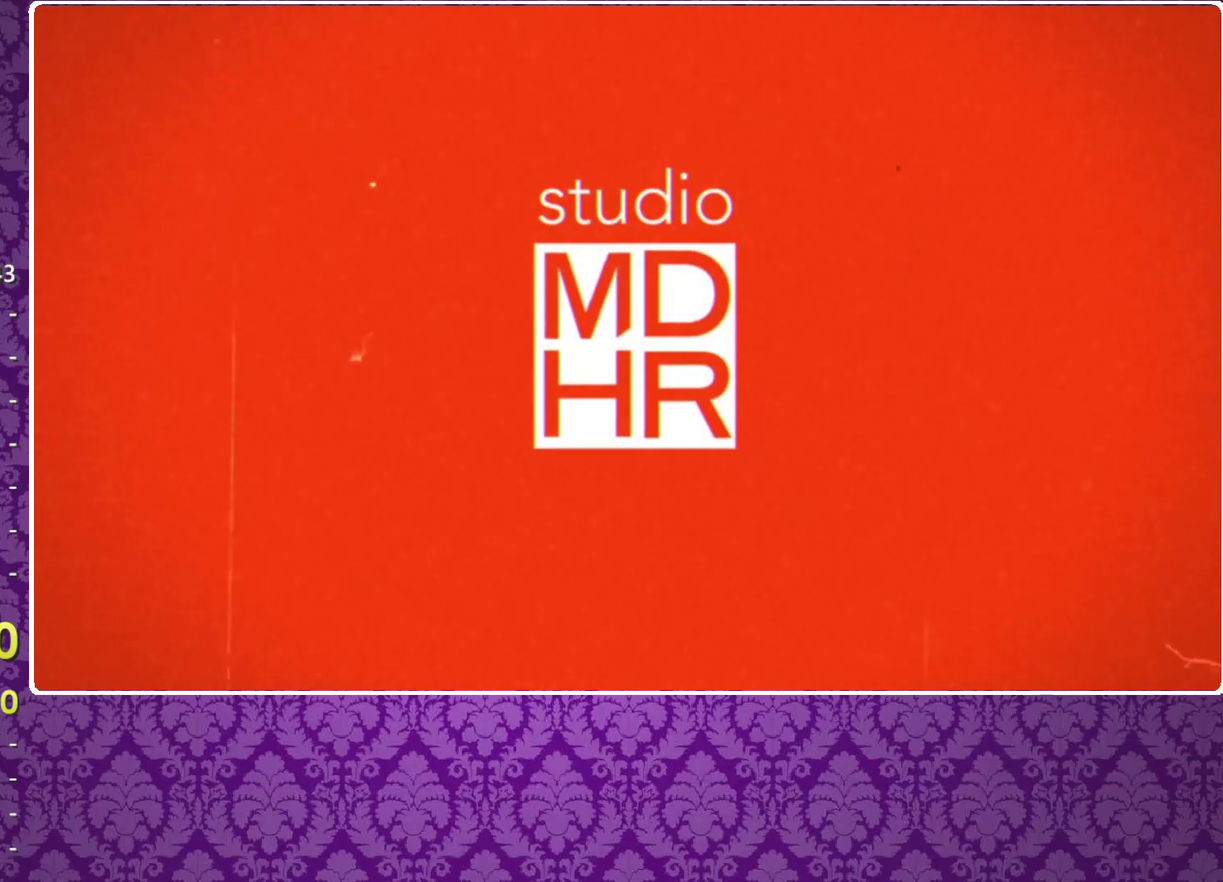
Gameplay with a controller (Xbox layout); each line is a JSON object with the inputs held at the frame after it. "events" lists button and stick changes between this image and that frame as [ms after this image, input, new state], when the widget could be followed in between. Not read: R3 right_stick.
{"buttons": ["A", "B"], "left_stick": "center", "events": [[67, "B", "down"], [167, "B", "up"], [267, "B", "down"], [367, "B", "up"], [467, "A", "down"], [467, "B", "down"]]}
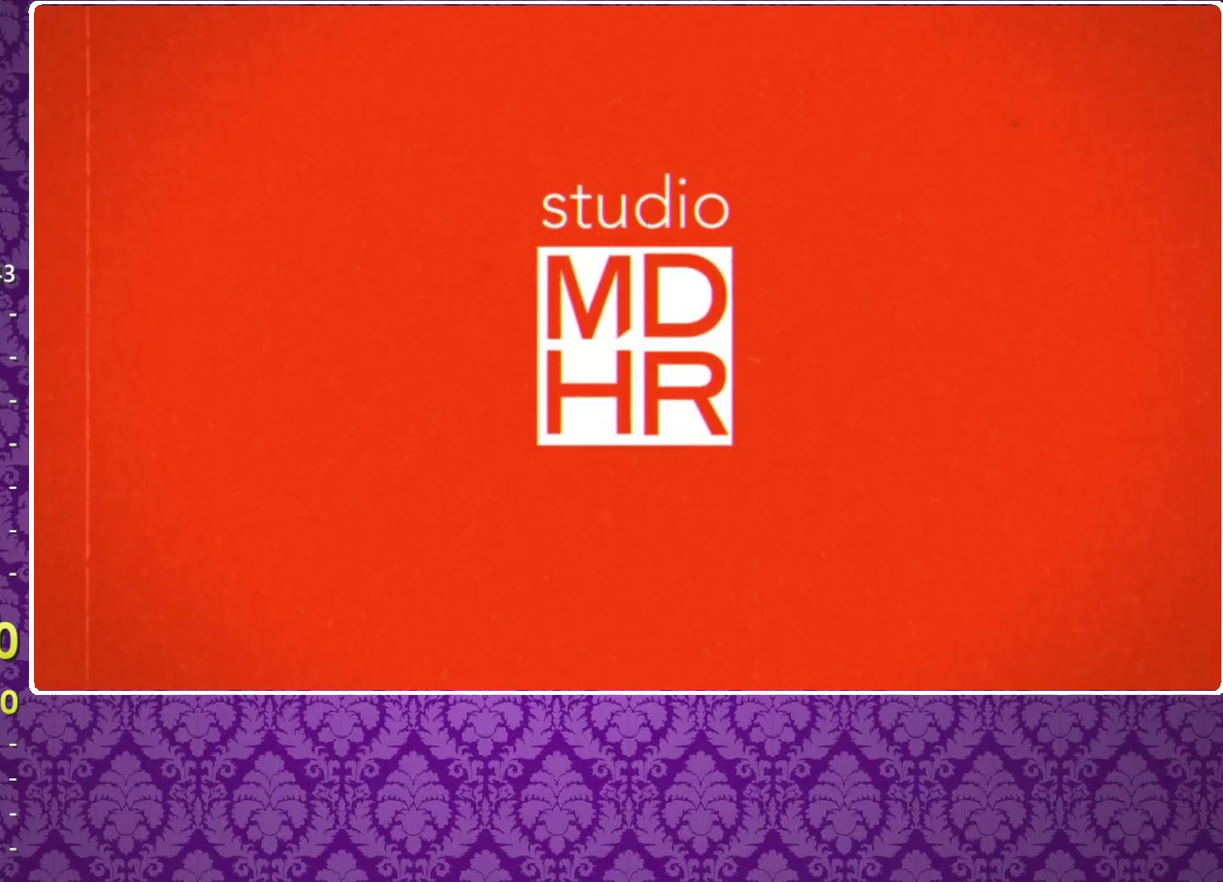
{"buttons": ["B"], "left_stick": "center", "events": [[100, "A", "up"], [100, "B", "up"], [167, "A", "down"], [167, "B", "down"], [433, "A", "up"], [433, "B", "up"], [500, "B", "down"]]}
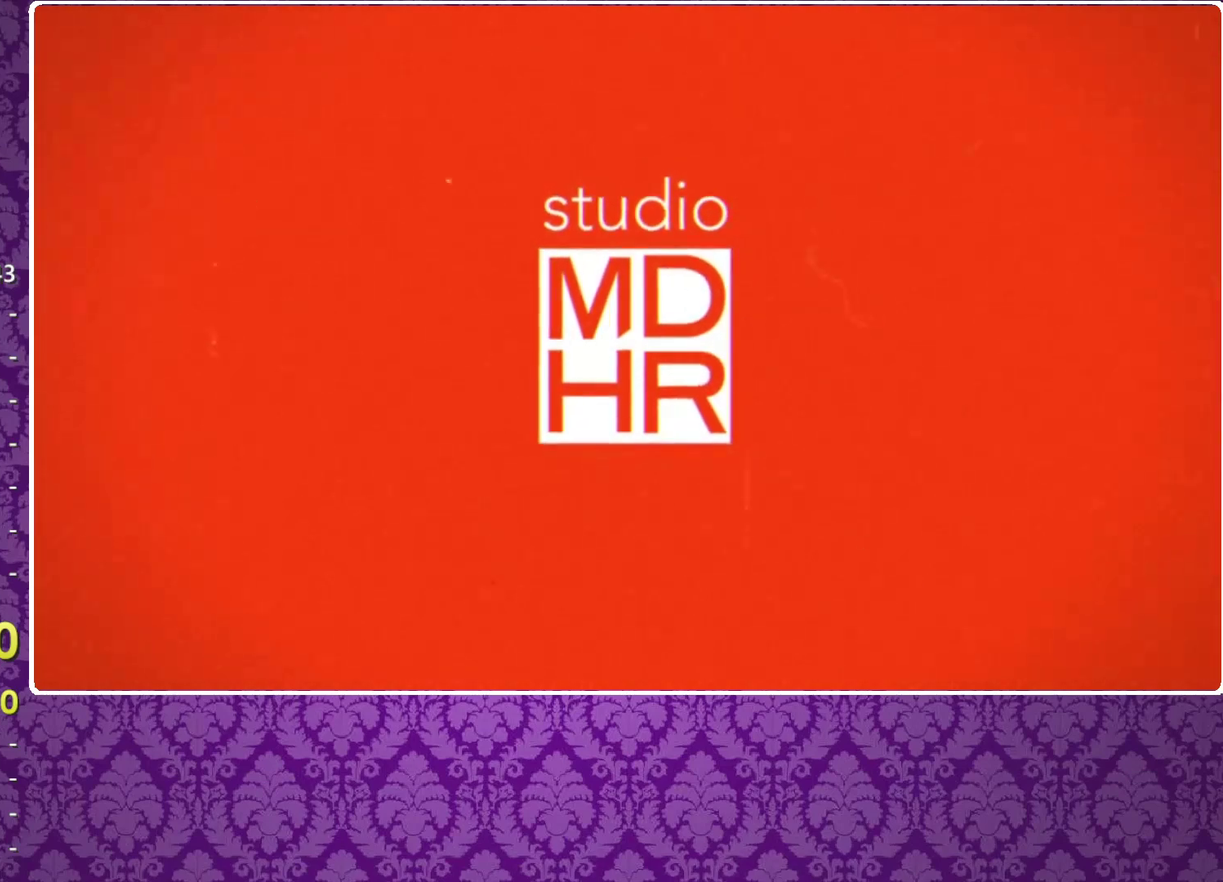
{"buttons": ["B"], "left_stick": "center", "events": [[67, "A", "down"], [133, "A", "up"], [133, "B", "up"], [200, "B", "down"], [367, "A", "down"], [433, "A", "up"]]}
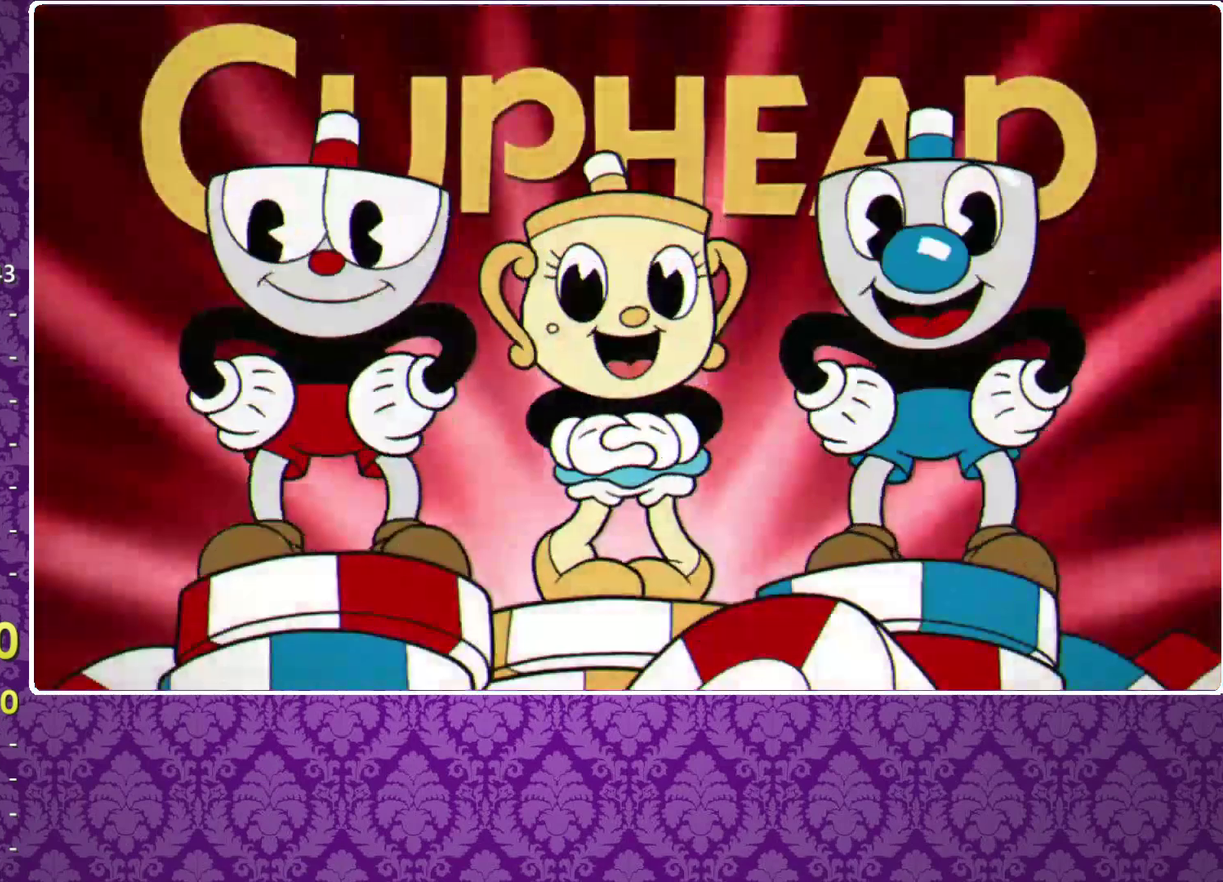
{"buttons": ["A", "B"], "left_stick": "center", "events": [[67, "B", "up"], [133, "A", "down"], [133, "B", "down"], [200, "A", "up"], [200, "B", "up"], [267, "A", "down"], [267, "B", "down"], [333, "A", "up"], [333, "B", "up"], [400, "A", "down"], [400, "B", "down"]]}
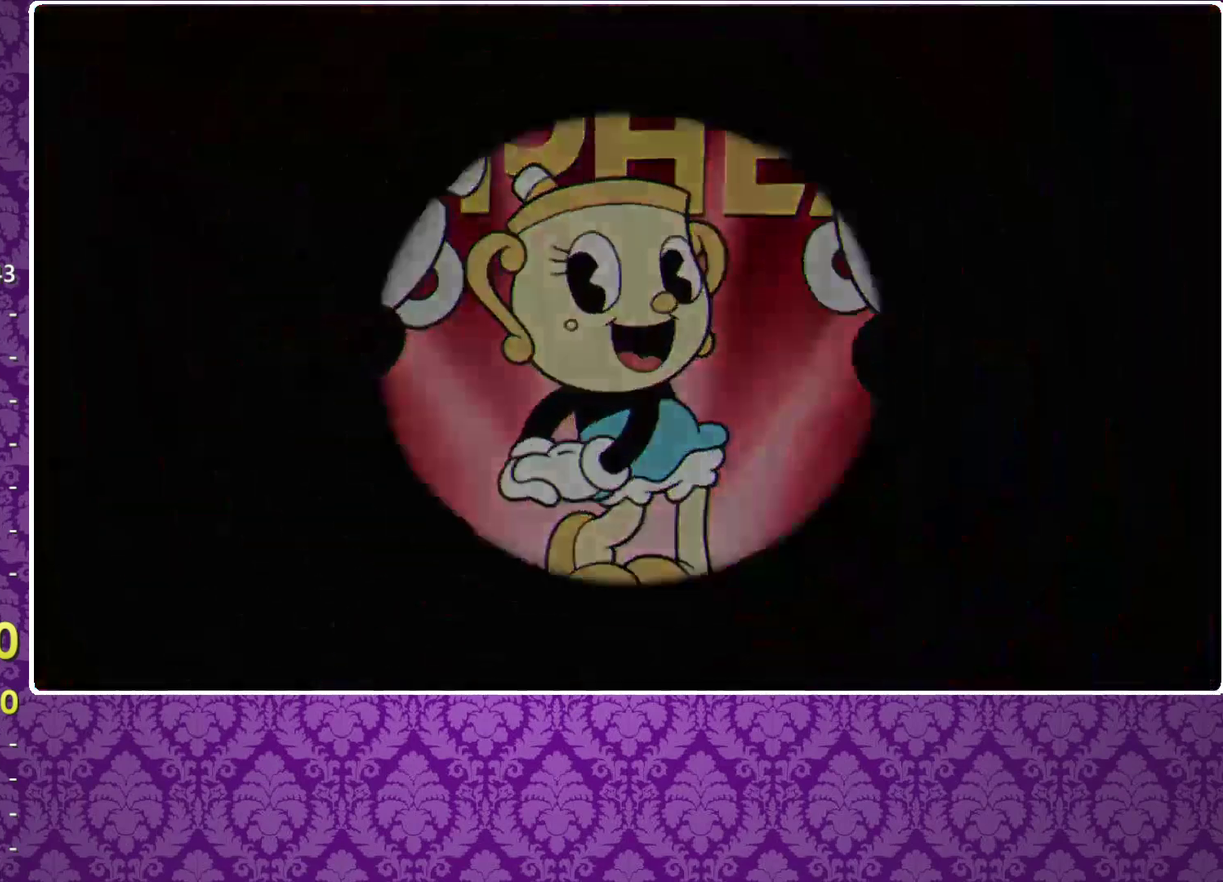
{"buttons": [], "left_stick": "center", "events": [[33, "A", "up"], [33, "B", "up"]]}
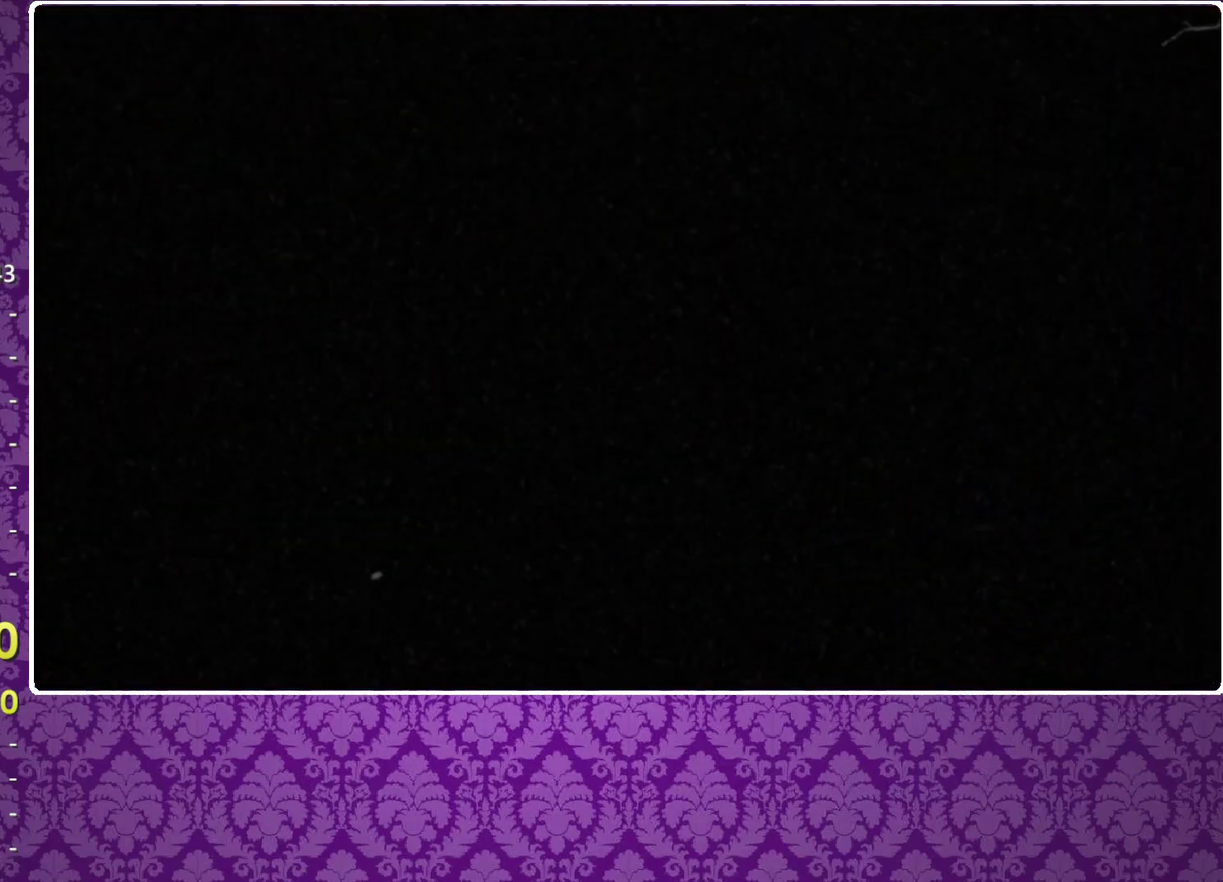
{"buttons": [], "left_stick": "center", "events": []}
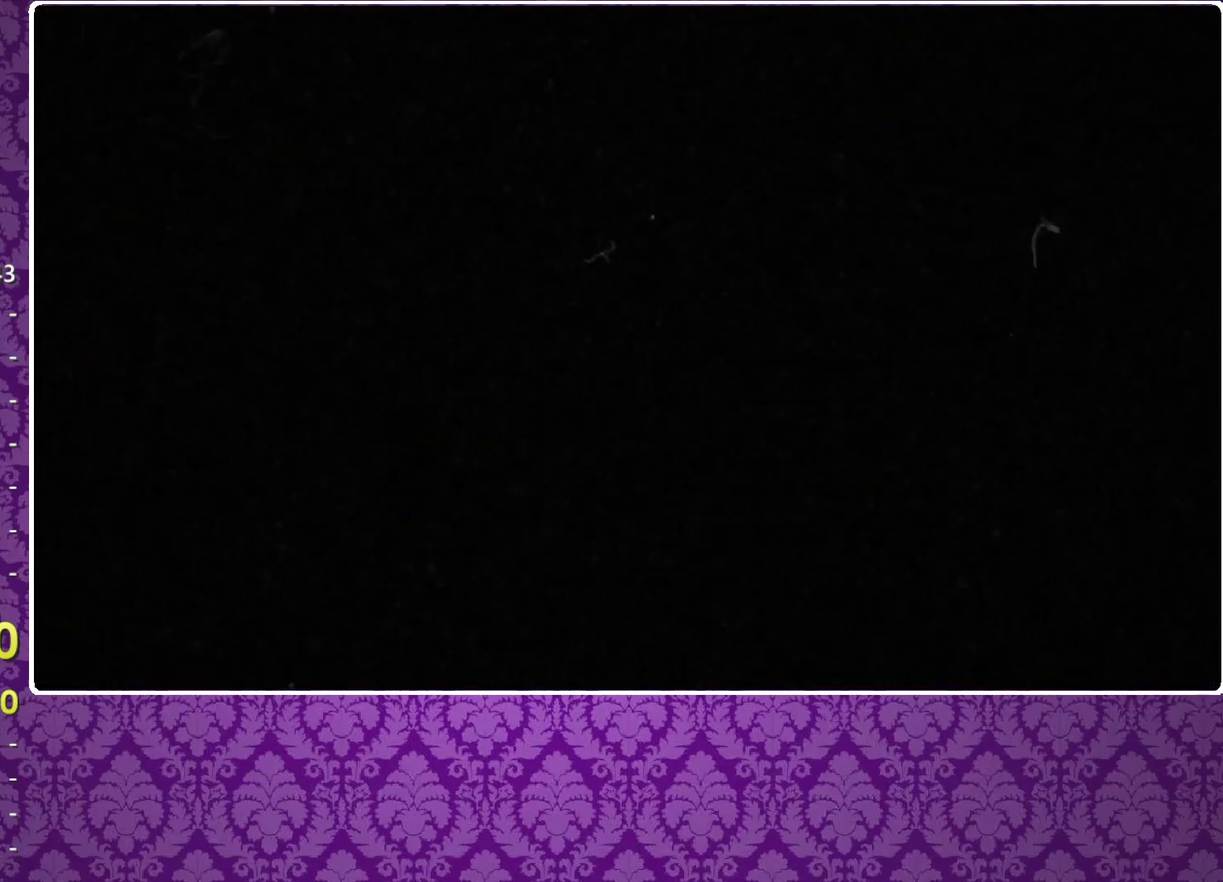
{"buttons": [], "left_stick": "center", "events": []}
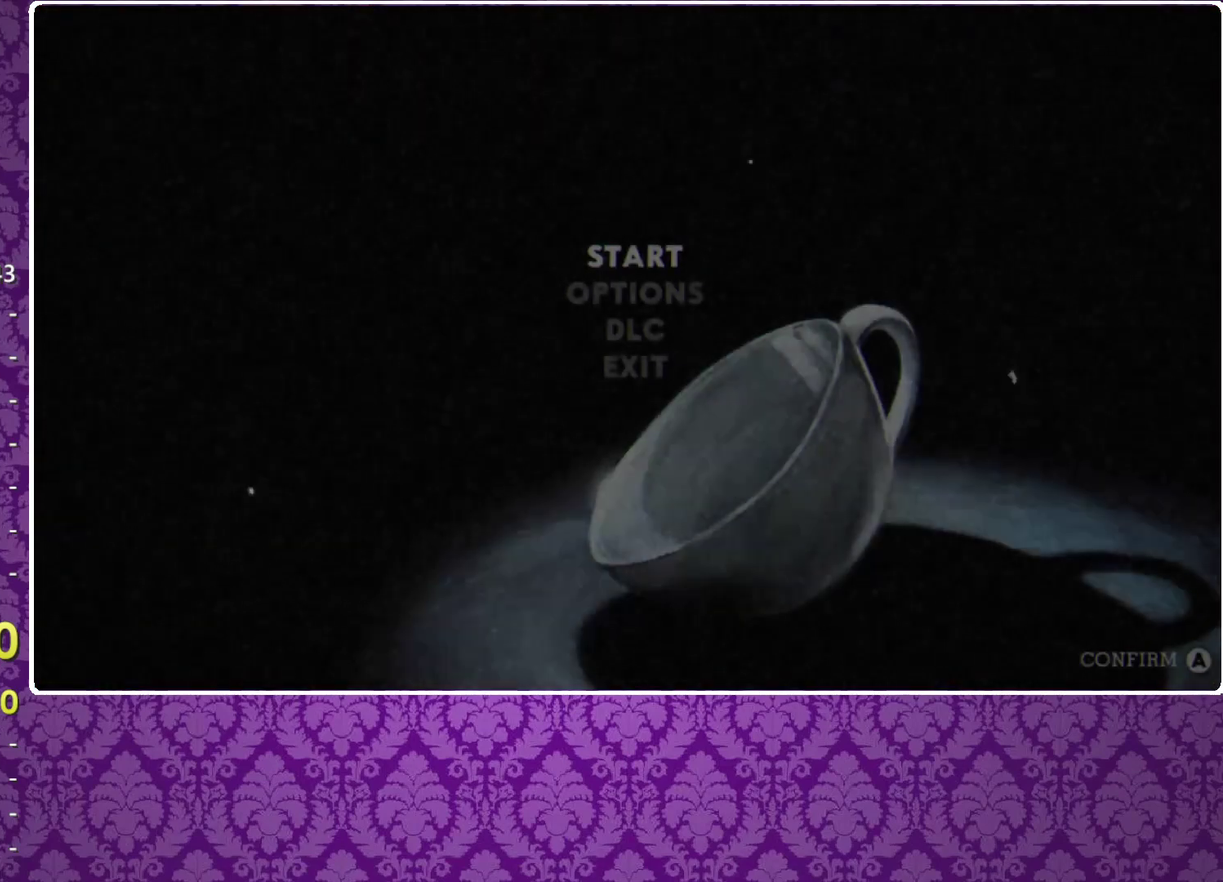
{"buttons": ["B"], "left_stick": "center", "events": [[467, "B", "down"]]}
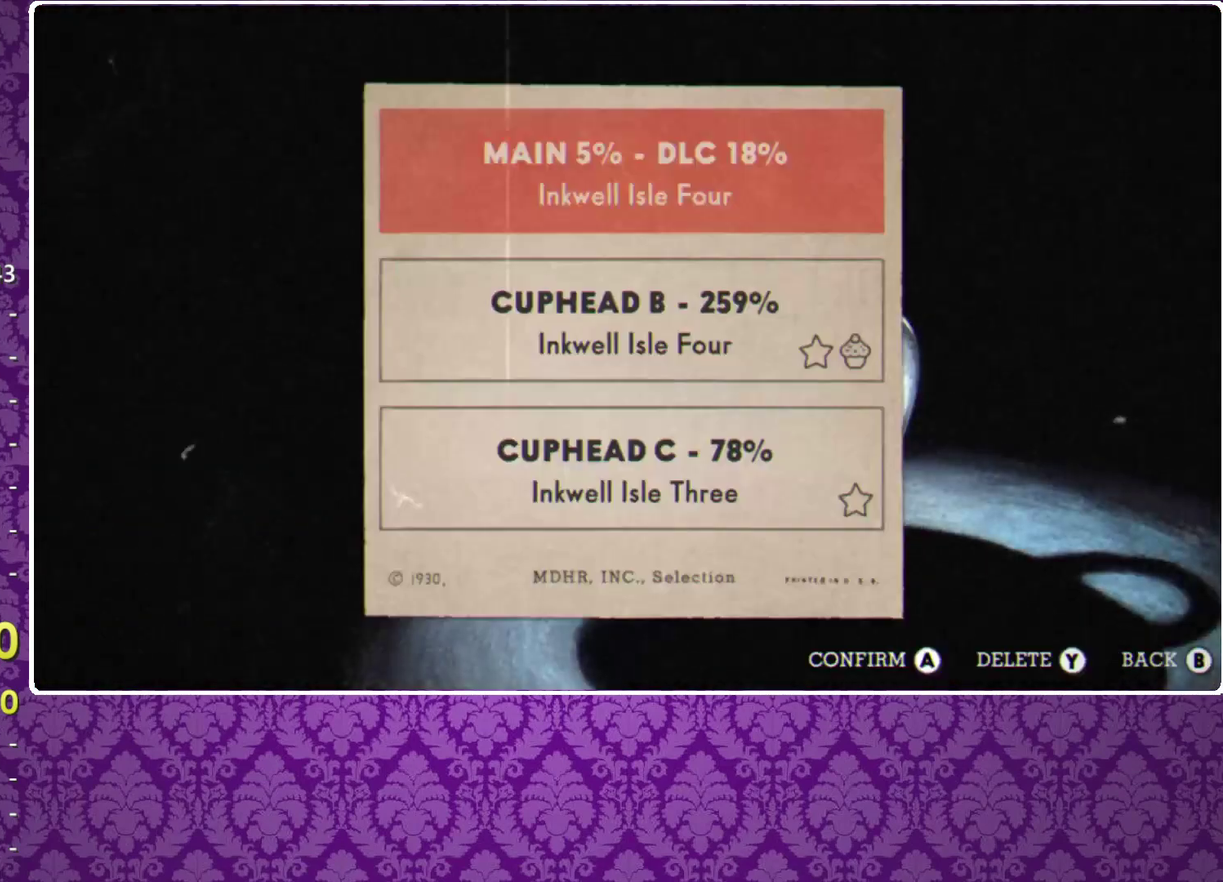
{"buttons": [], "left_stick": "center", "events": [[100, "B", "up"], [233, "X", "down"], [300, "X", "up"]]}